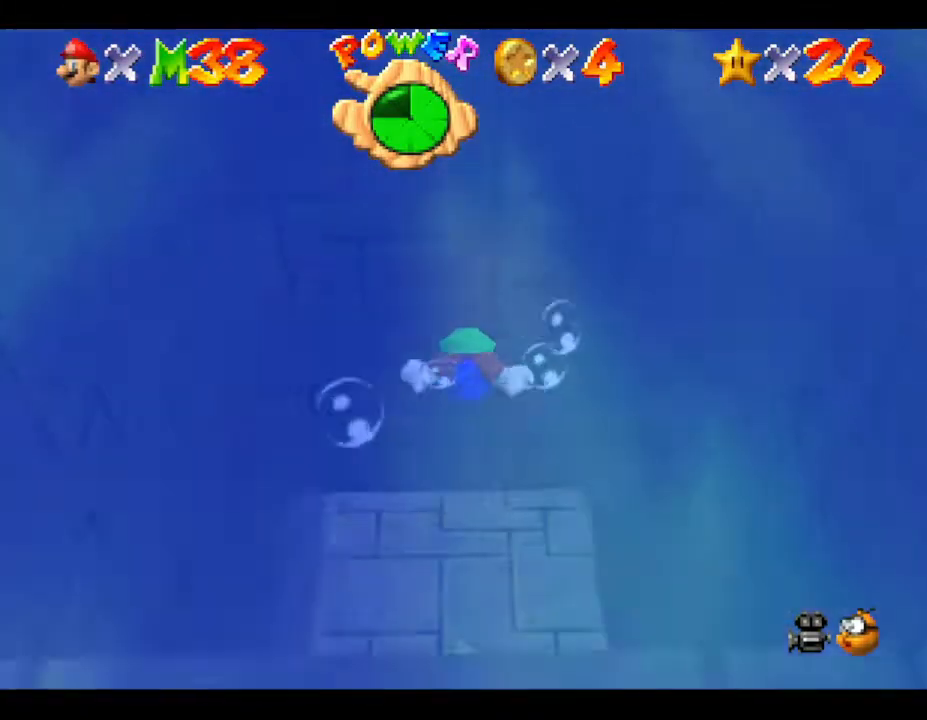
Gameplay with a controller (Nintendo layout); each line is a JSON object with the inputs held at the frame after it. "events" lists button and stick changes between this image and that frame as [ms after this image, input, new state], when the widget could be followed in between. Not read: L3 R3.
{"buttons": ["A"], "left_stick": "center", "events": [[283, "A", "down"], [383, "left_stick", "center"]]}
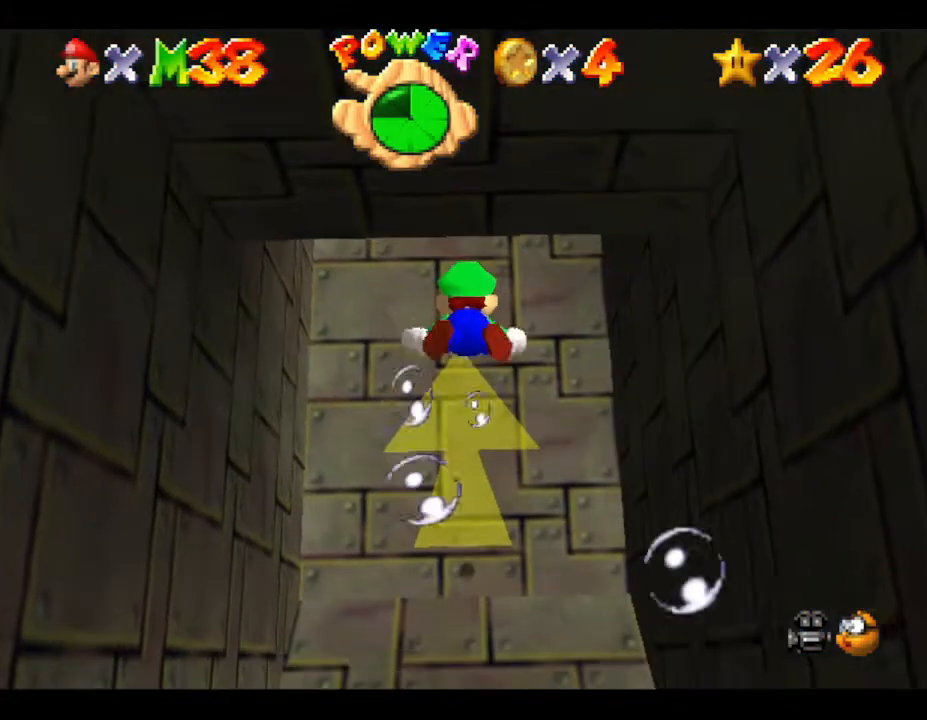
{"buttons": ["A"], "left_stick": "up", "events": [[250, "A", "up"], [333, "A", "down"], [333, "left_stick", "up"]]}
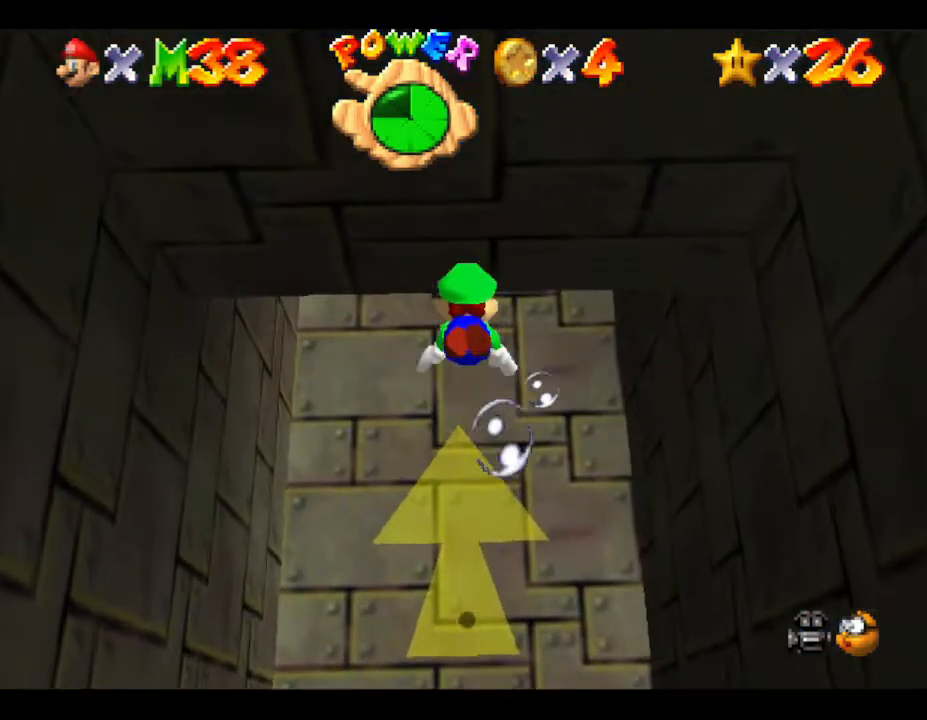
{"buttons": [], "left_stick": "center", "events": [[233, "A", "up"], [483, "left_stick", "center"]]}
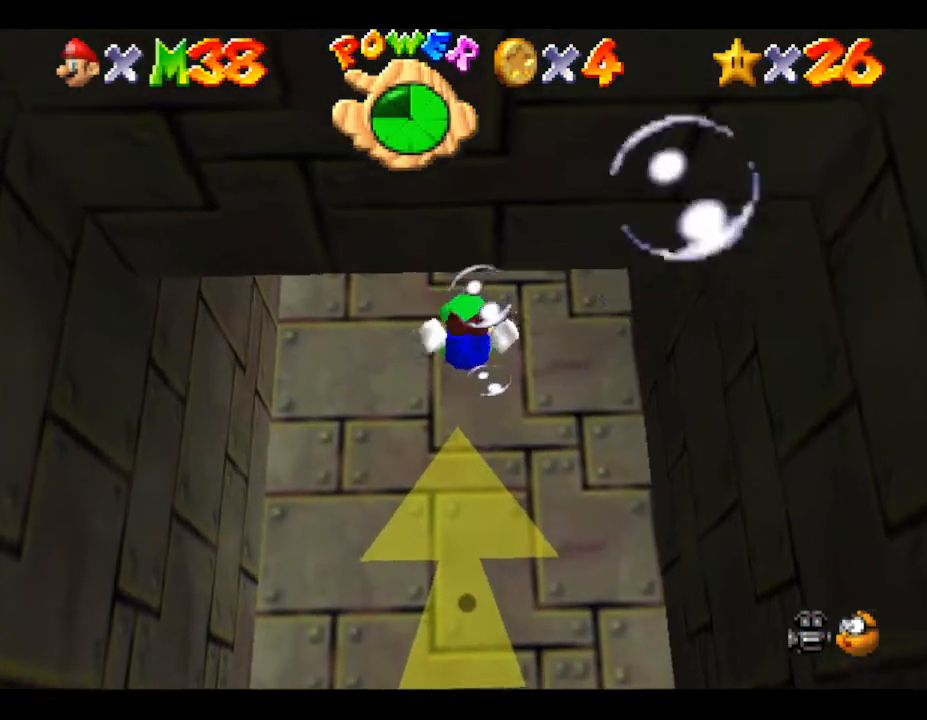
{"buttons": [], "left_stick": "center", "events": [[67, "A", "down"], [200, "left_stick", "up"], [417, "A", "up"], [483, "left_stick", "center"]]}
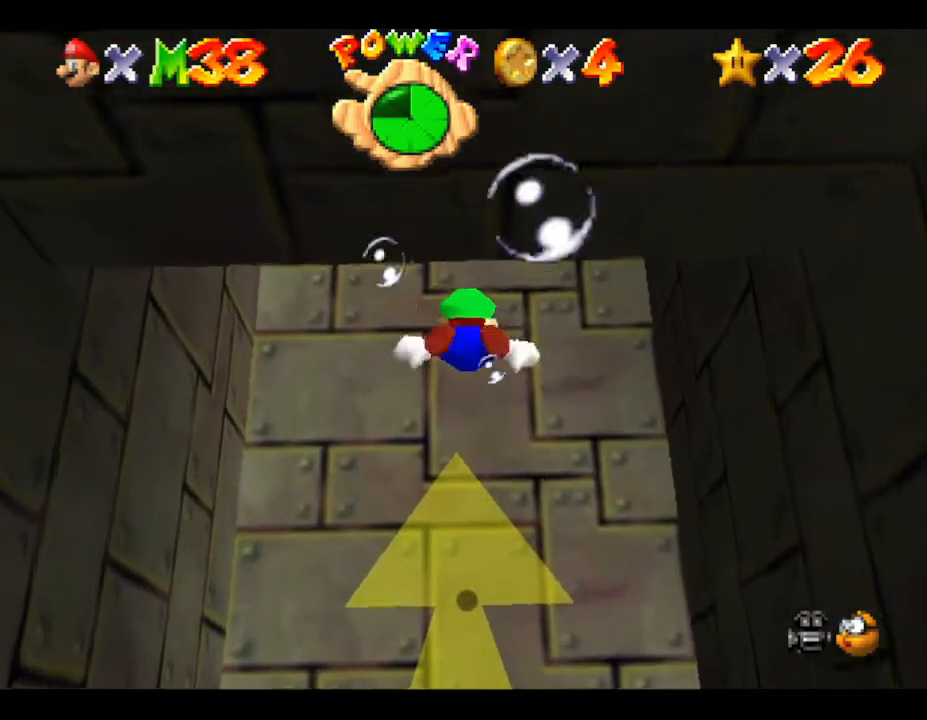
{"buttons": ["A"], "left_stick": "center", "events": [[283, "A", "down"]]}
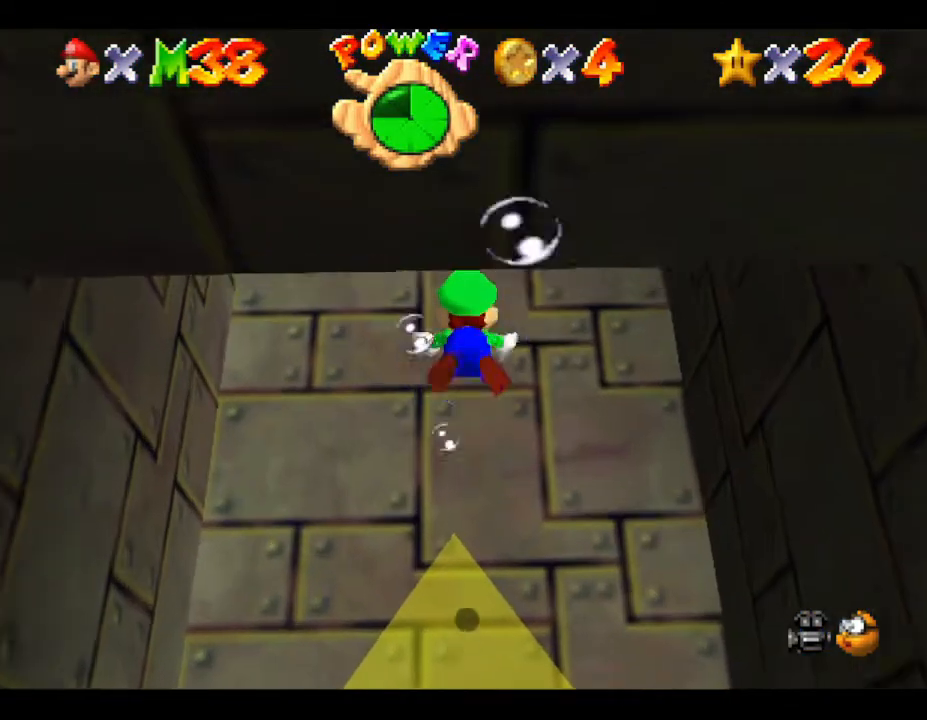
{"buttons": ["A"], "left_stick": "down", "events": [[150, "A", "up"], [150, "left_stick", "down"], [400, "A", "down"]]}
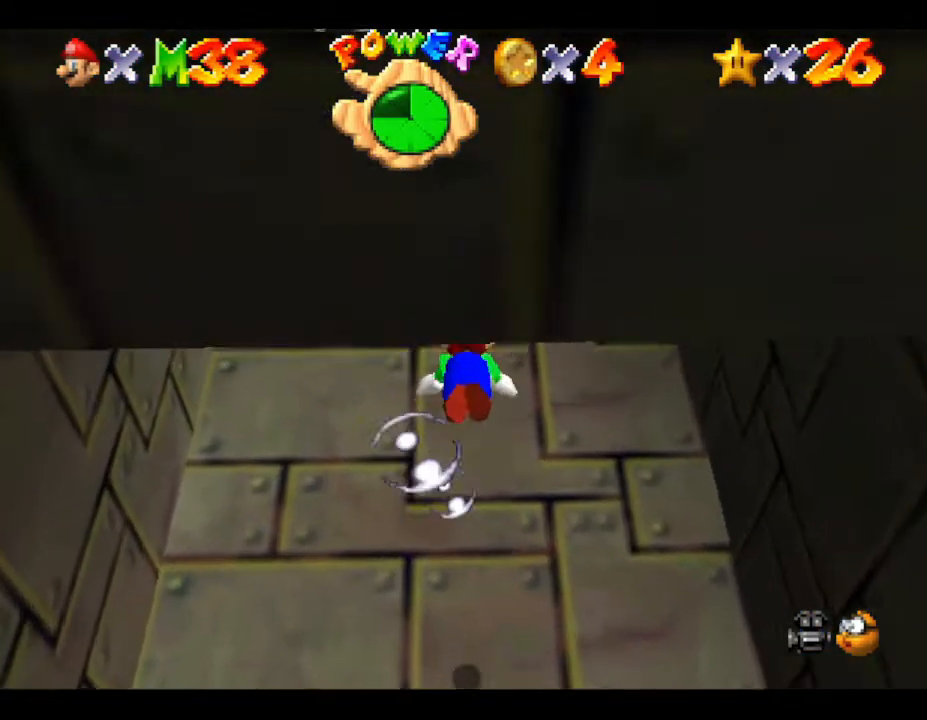
{"buttons": [], "left_stick": "down", "events": [[217, "A", "up"]]}
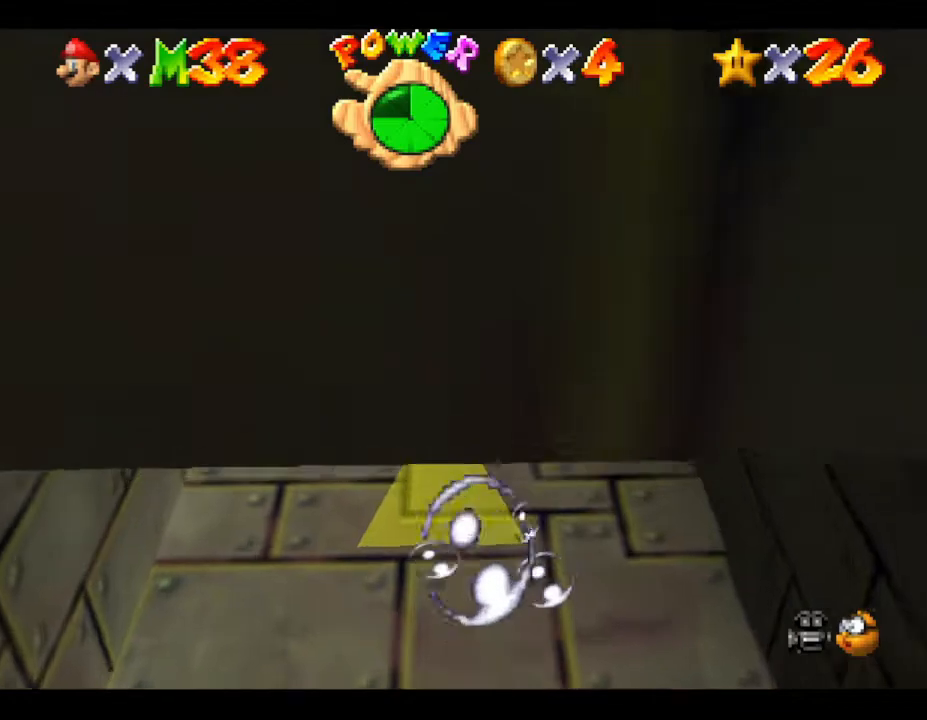
{"buttons": [], "left_stick": "down", "events": [[50, "left_stick", "center"], [100, "A", "down"], [350, "A", "up"], [450, "left_stick", "down"]]}
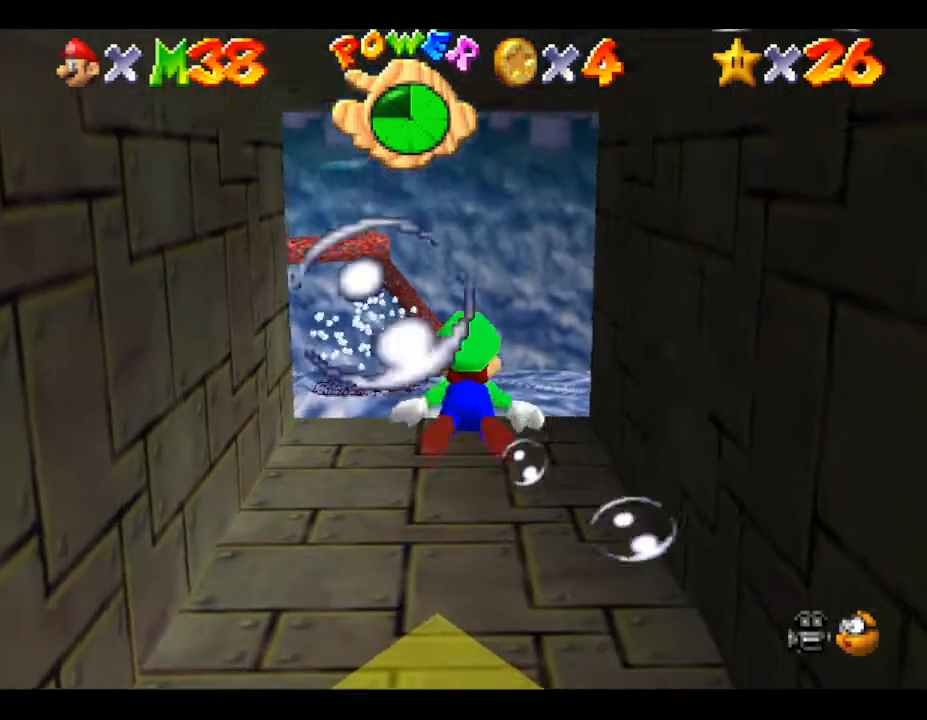
{"buttons": ["A"], "left_stick": "center", "events": [[233, "A", "down"], [233, "left_stick", "center"]]}
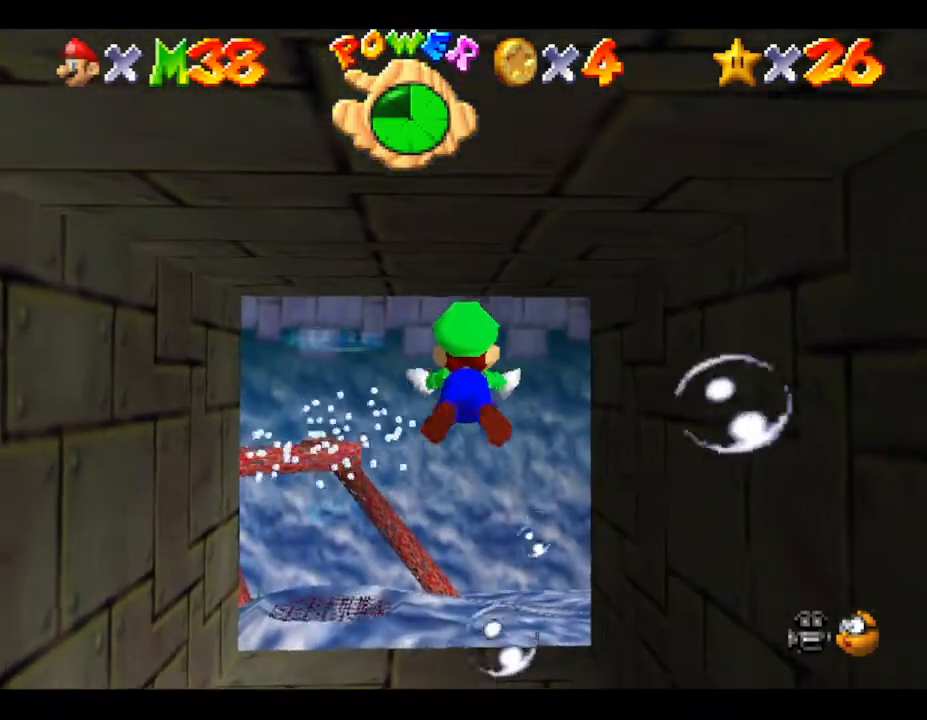
{"buttons": ["A"], "left_stick": "down", "events": [[67, "A", "up"], [383, "A", "down"], [417, "left_stick", "down"]]}
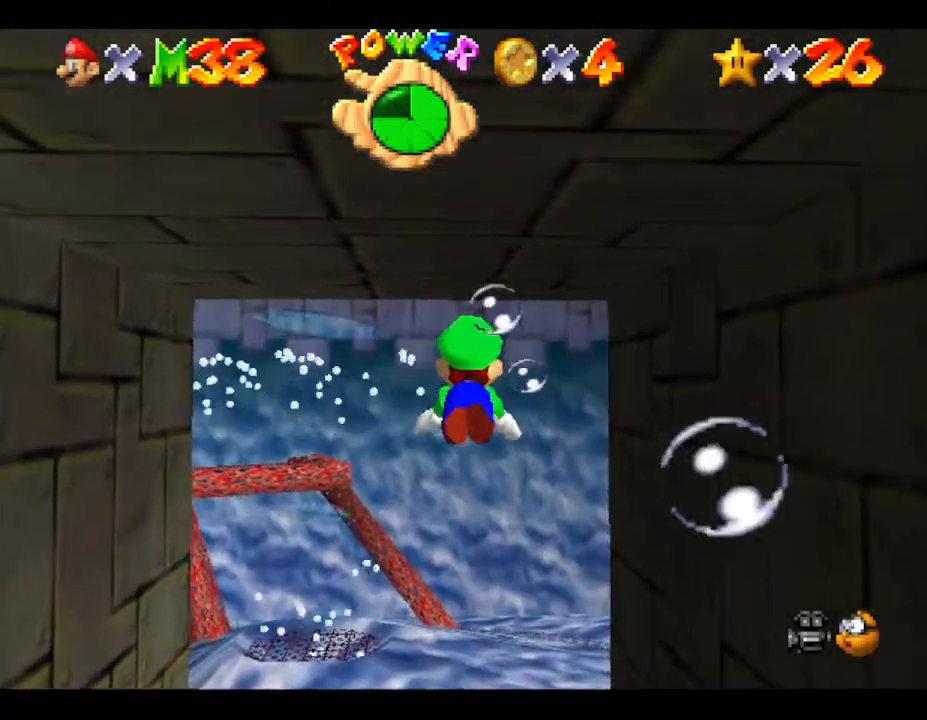
{"buttons": ["A"], "left_stick": "center", "events": [[133, "A", "up"], [133, "left_stick", "center"], [500, "A", "down"]]}
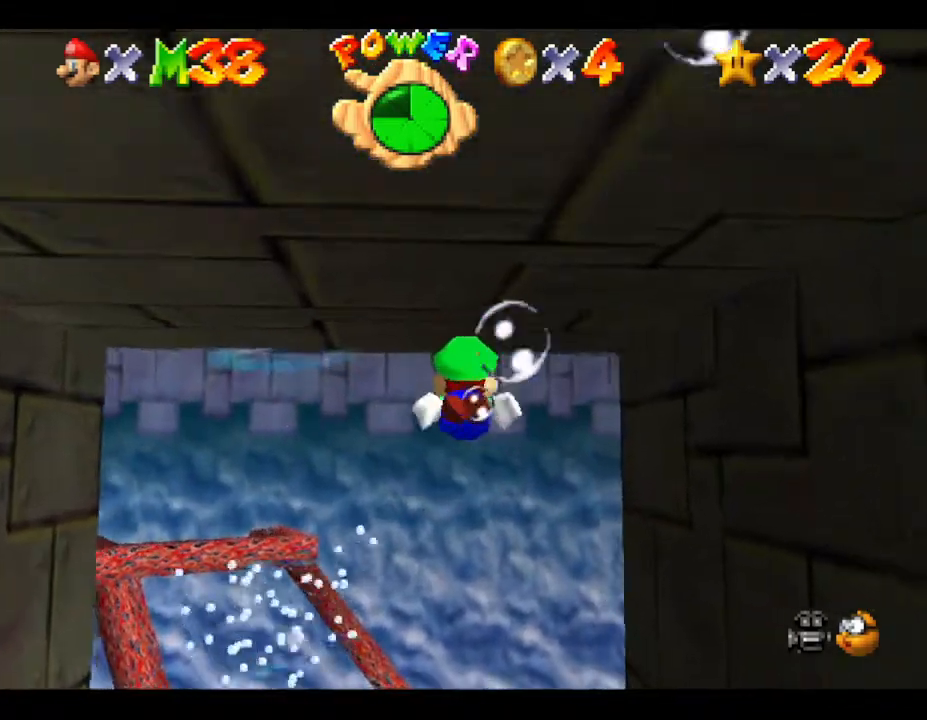
{"buttons": [], "left_stick": "center", "events": [[183, "left_stick", "down"], [333, "A", "up"], [433, "left_stick", "center"]]}
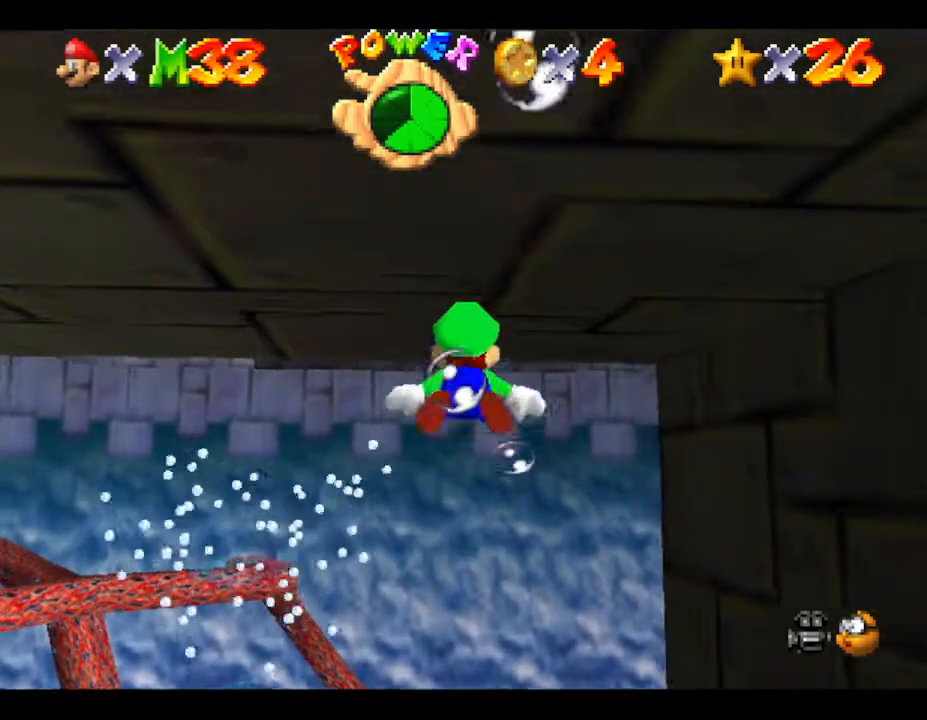
{"buttons": ["A"], "left_stick": "down-right", "events": [[217, "A", "down"], [250, "left_stick", "right"], [417, "left_stick", "down-right"]]}
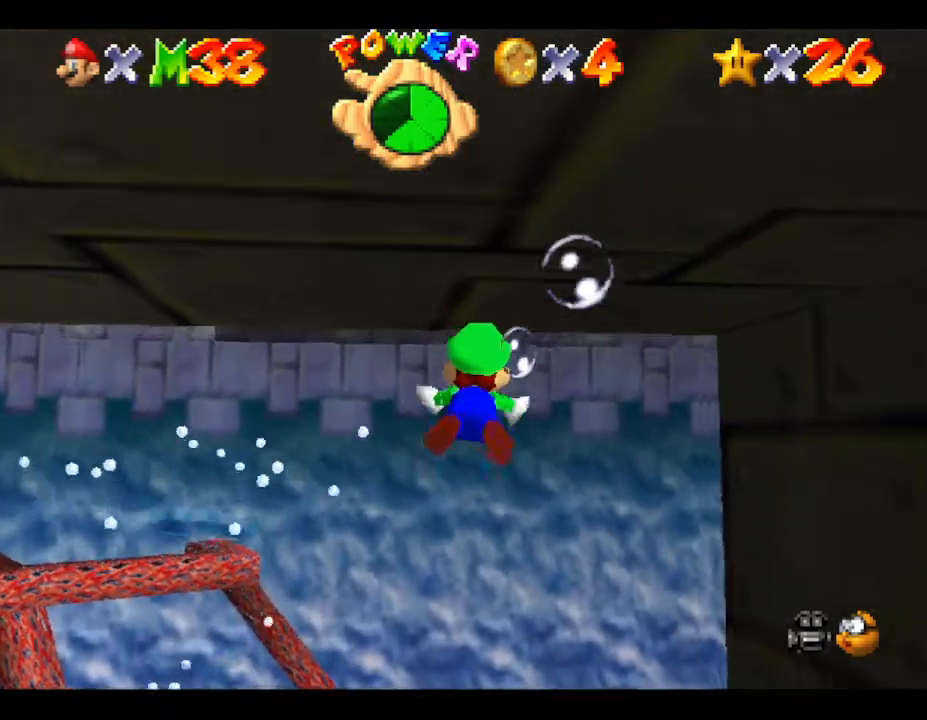
{"buttons": ["A"], "left_stick": "down-right", "events": [[100, "A", "up"], [133, "left_stick", "center"], [383, "A", "down"], [383, "left_stick", "down-right"]]}
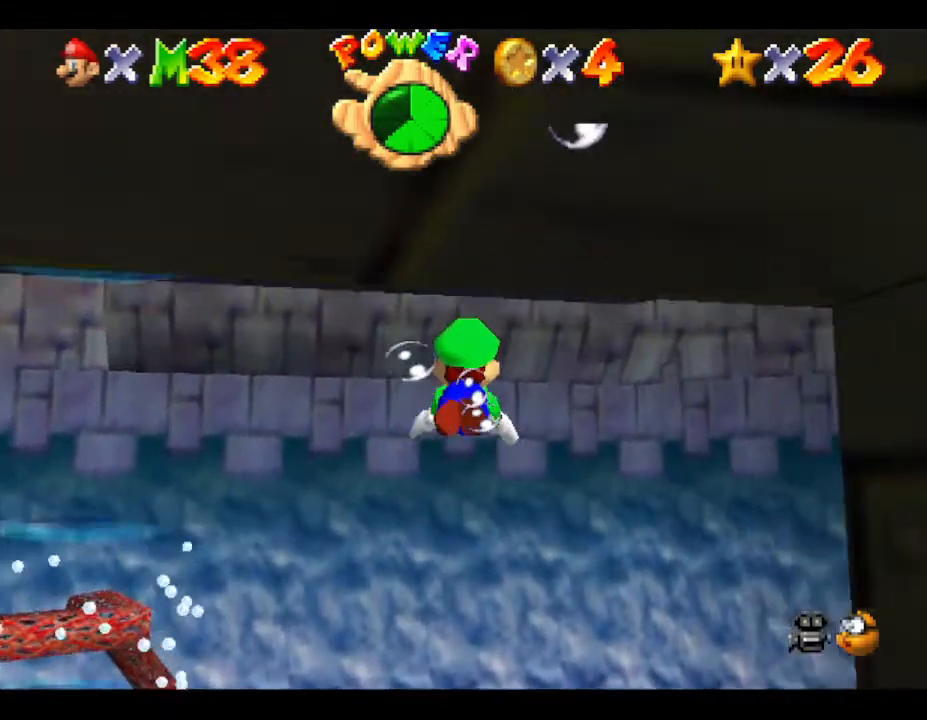
{"buttons": [], "left_stick": "center", "events": [[267, "A", "up"], [433, "left_stick", "center"]]}
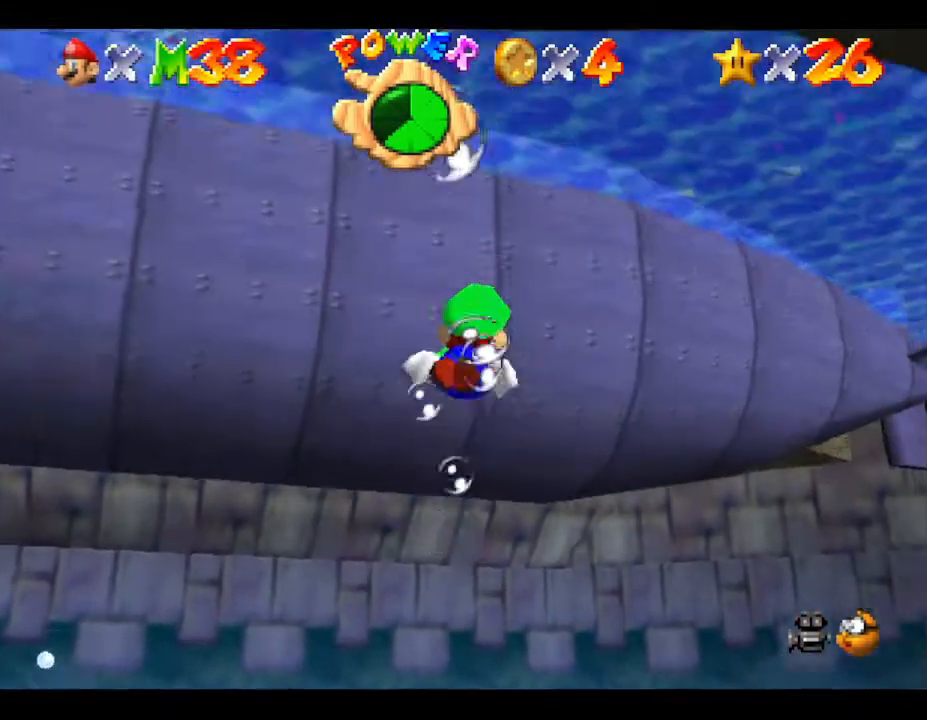
{"buttons": [], "left_stick": "right", "events": [[217, "A", "down"], [217, "left_stick", "right"], [400, "A", "up"]]}
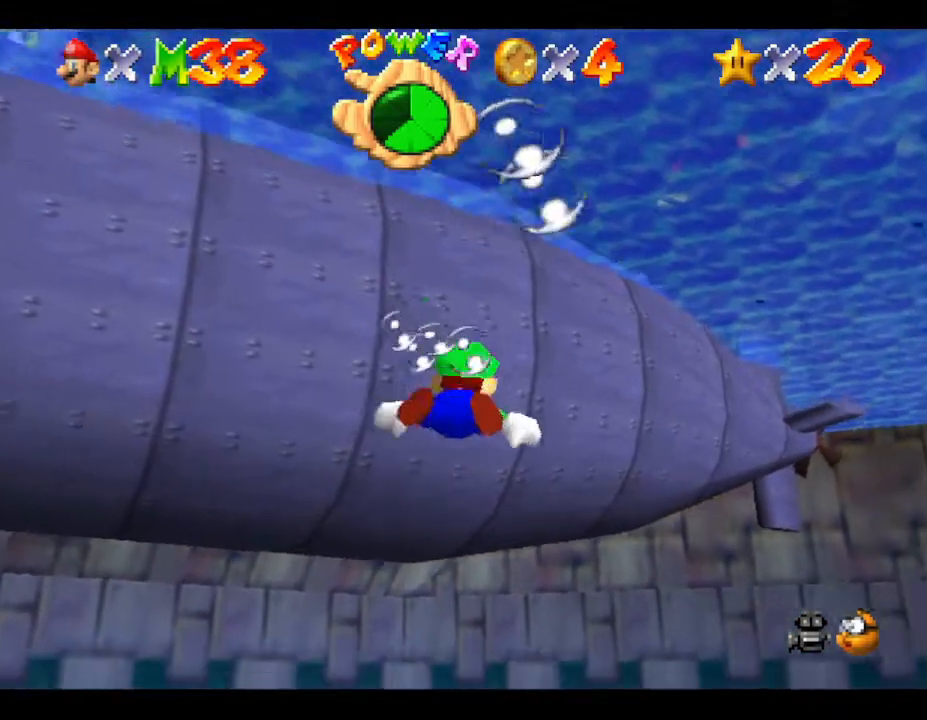
{"buttons": ["A"], "left_stick": "down", "events": [[67, "left_stick", "center"], [300, "A", "down"], [367, "left_stick", "down"]]}
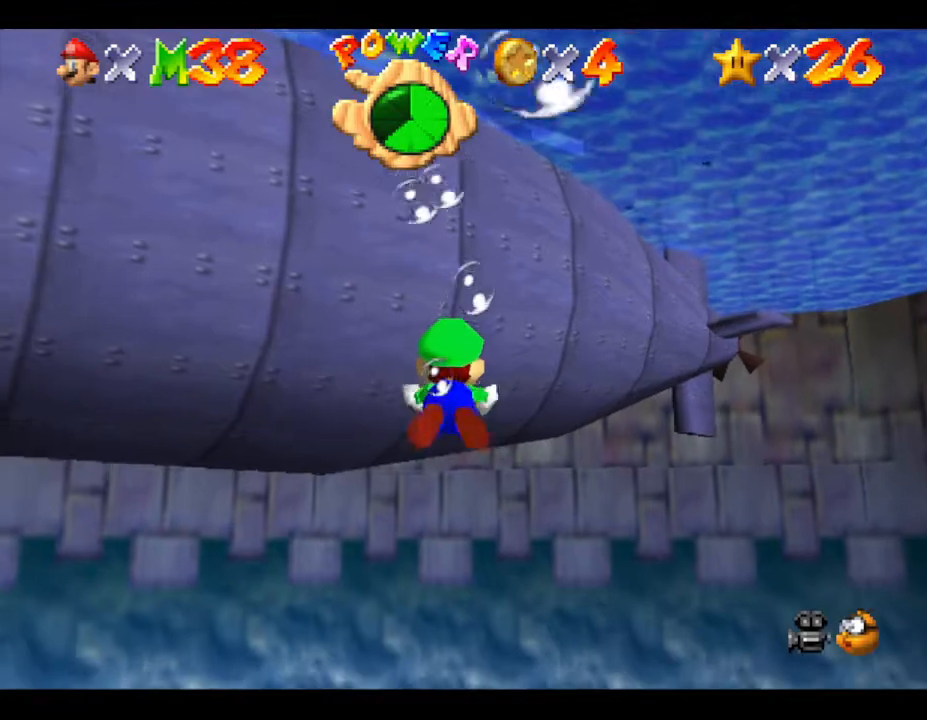
{"buttons": ["A"], "left_stick": "center", "events": [[100, "left_stick", "down-right"], [167, "A", "up"], [367, "left_stick", "center"], [483, "A", "down"]]}
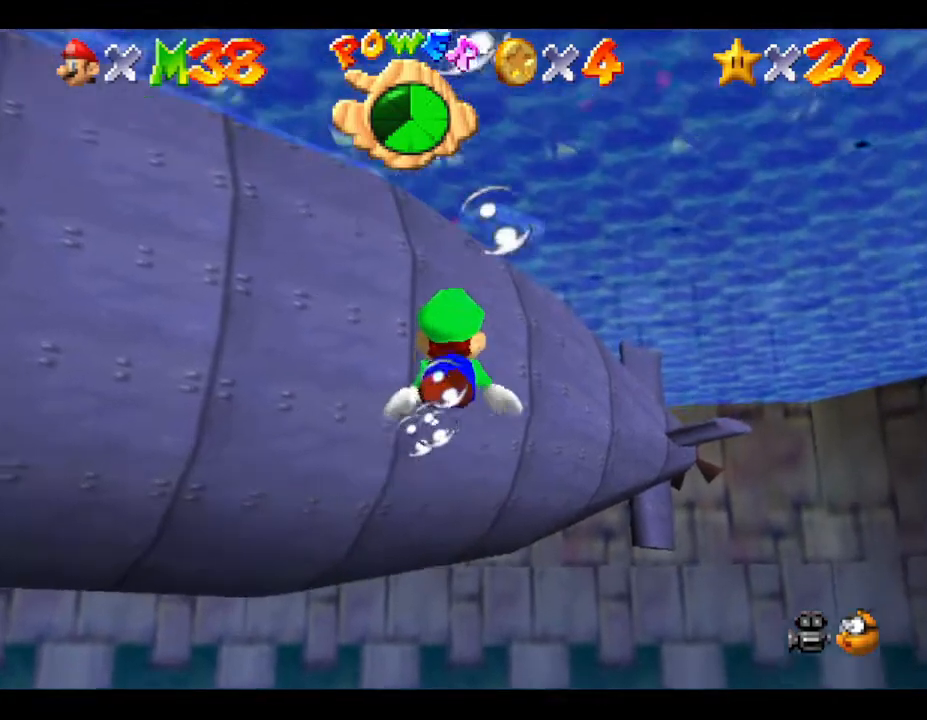
{"buttons": [], "left_stick": "left", "events": [[317, "A", "up"], [500, "left_stick", "left"]]}
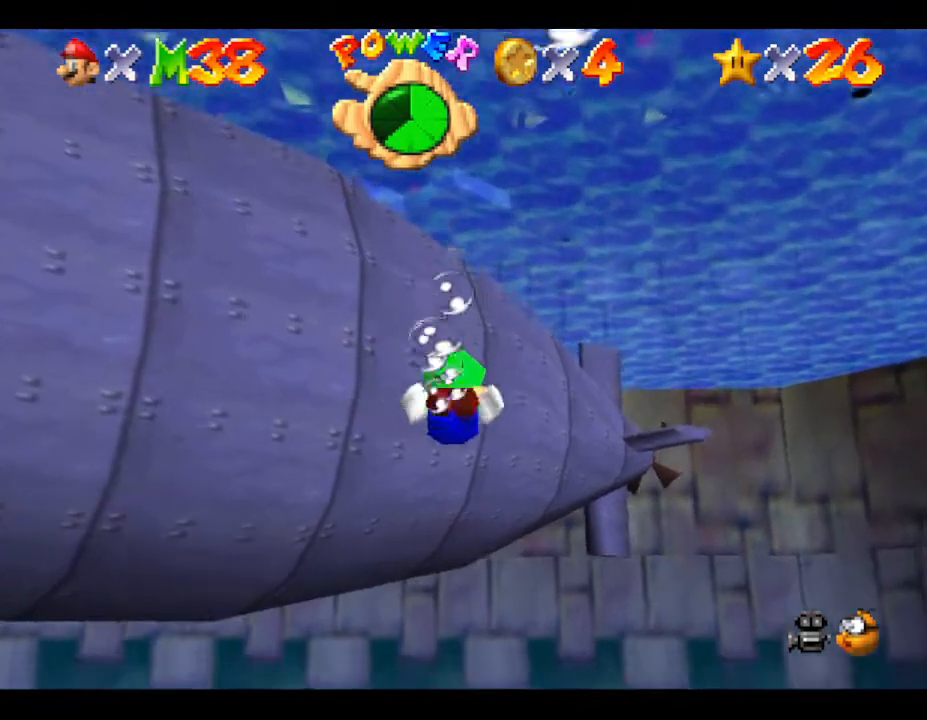
{"buttons": ["A"], "left_stick": "down-left", "events": [[250, "A", "down"], [250, "left_stick", "down-left"]]}
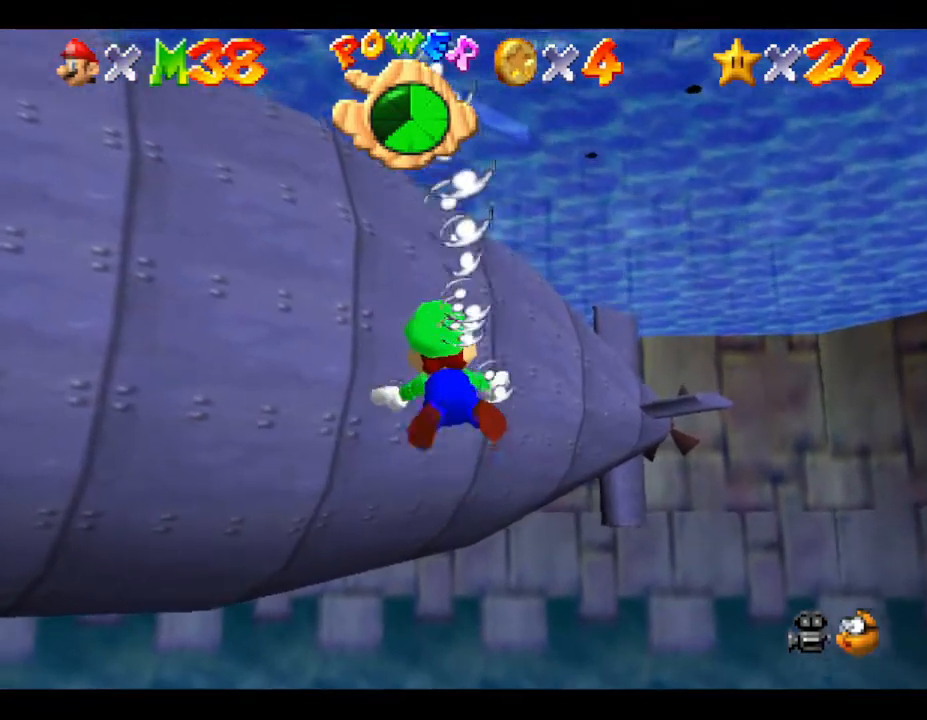
{"buttons": ["A"], "left_stick": "down-left", "events": [[117, "A", "up"], [400, "A", "down"]]}
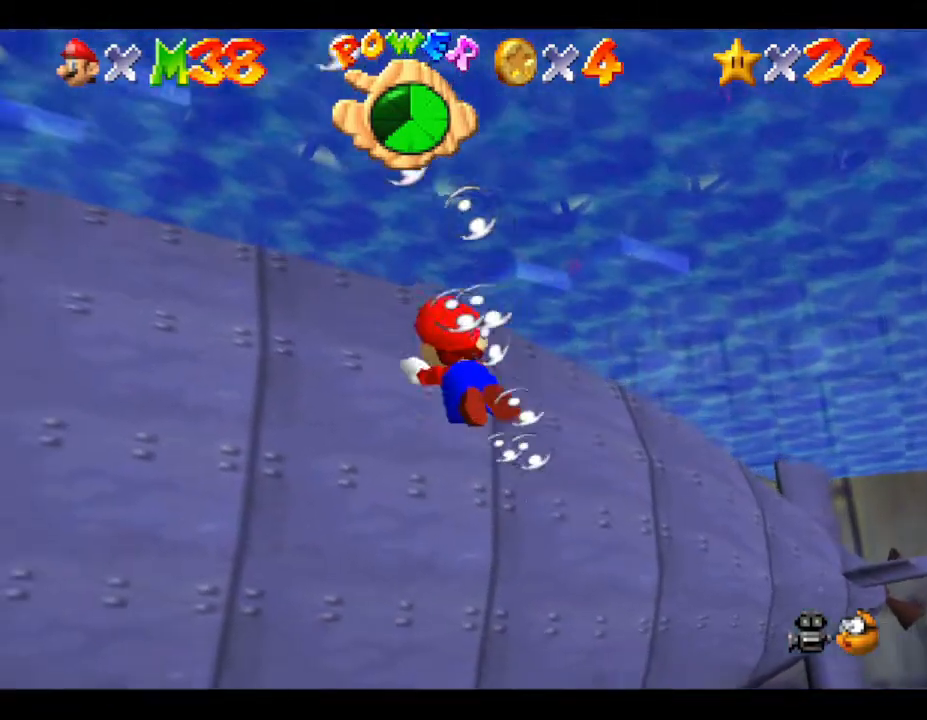
{"buttons": [], "left_stick": "center", "events": [[167, "left_stick", "left"], [233, "A", "up"], [417, "left_stick", "center"]]}
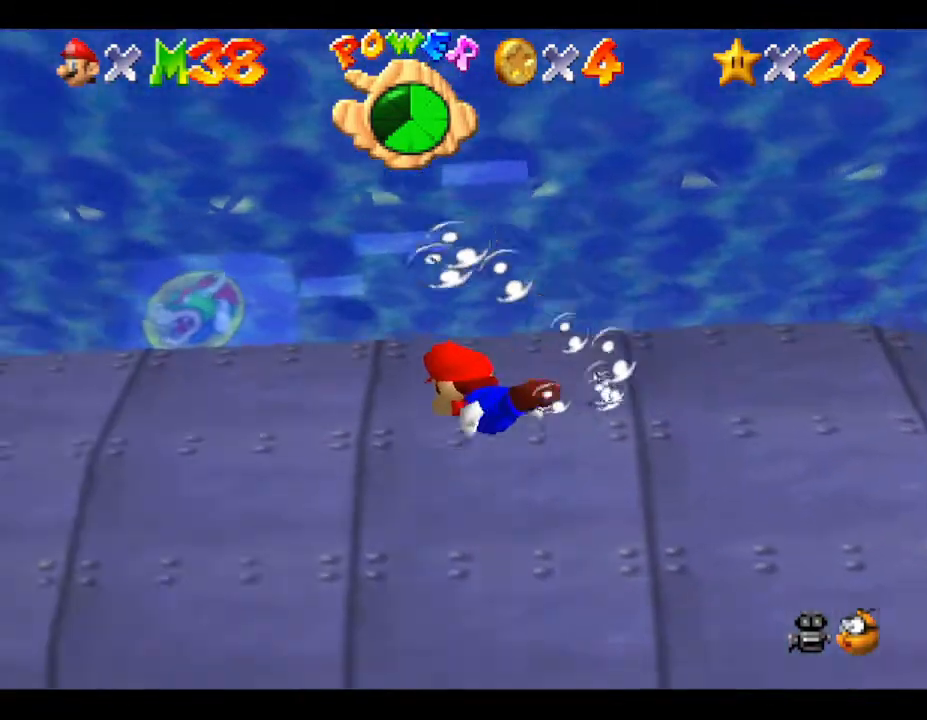
{"buttons": [], "left_stick": "down-right", "events": [[83, "A", "down"], [233, "left_stick", "right"], [317, "left_stick", "down-right"], [400, "A", "up"]]}
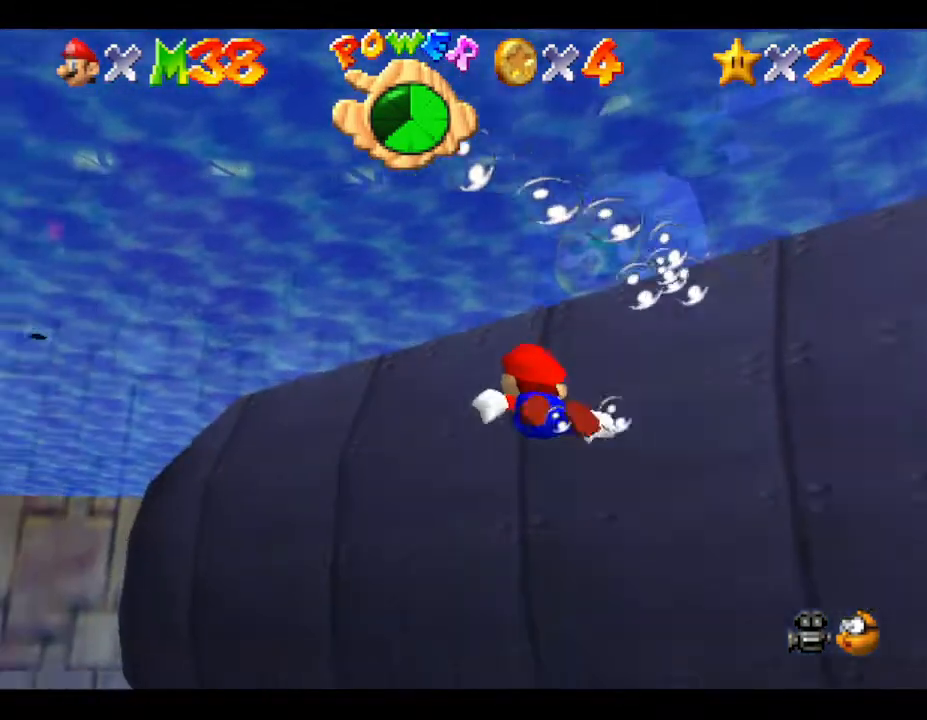
{"buttons": [], "left_stick": "center", "events": [[217, "A", "down"], [467, "left_stick", "center"], [500, "A", "up"]]}
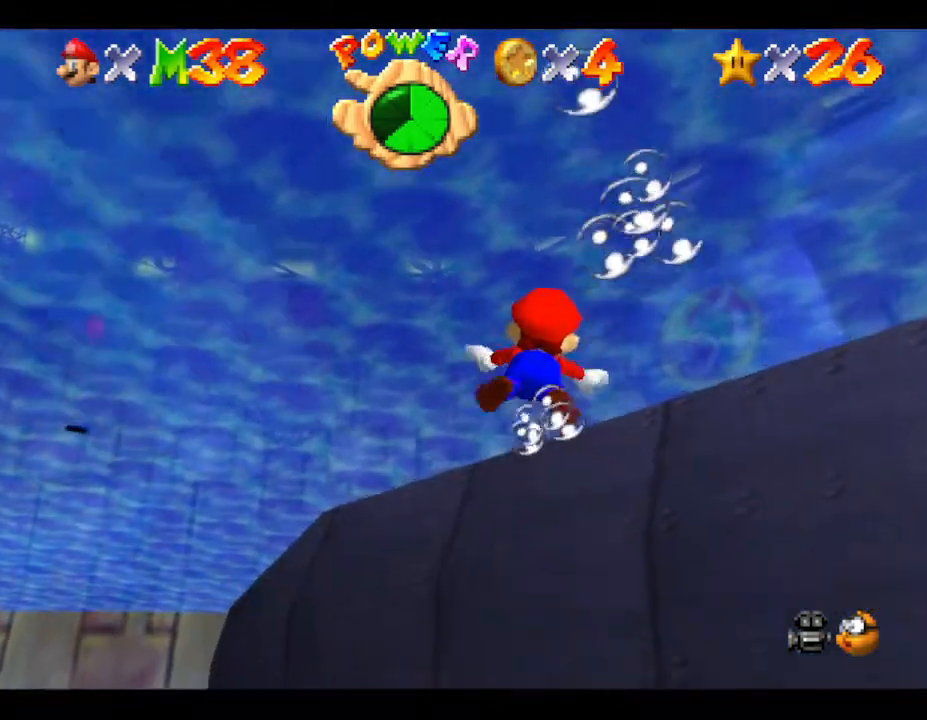
{"buttons": ["A"], "left_stick": "left", "events": [[50, "left_stick", "left"], [183, "left_stick", "center"], [333, "left_stick", "left"], [417, "A", "down"]]}
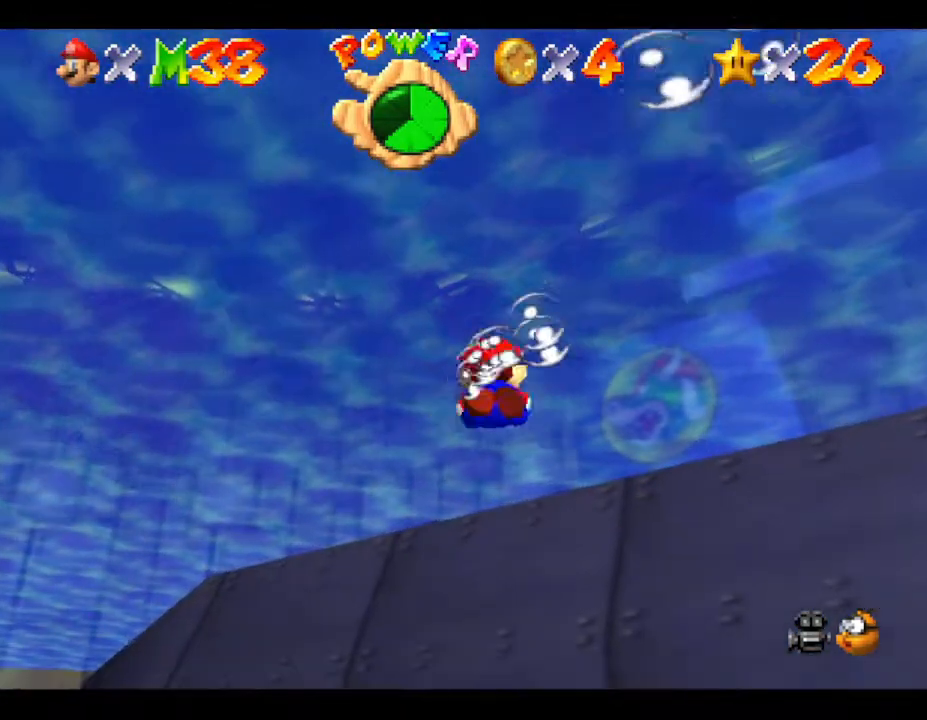
{"buttons": ["A"], "left_stick": "down", "events": [[67, "left_stick", "center"], [167, "A", "up"], [200, "left_stick", "right"], [283, "left_stick", "center"], [383, "left_stick", "down"], [450, "A", "down"]]}
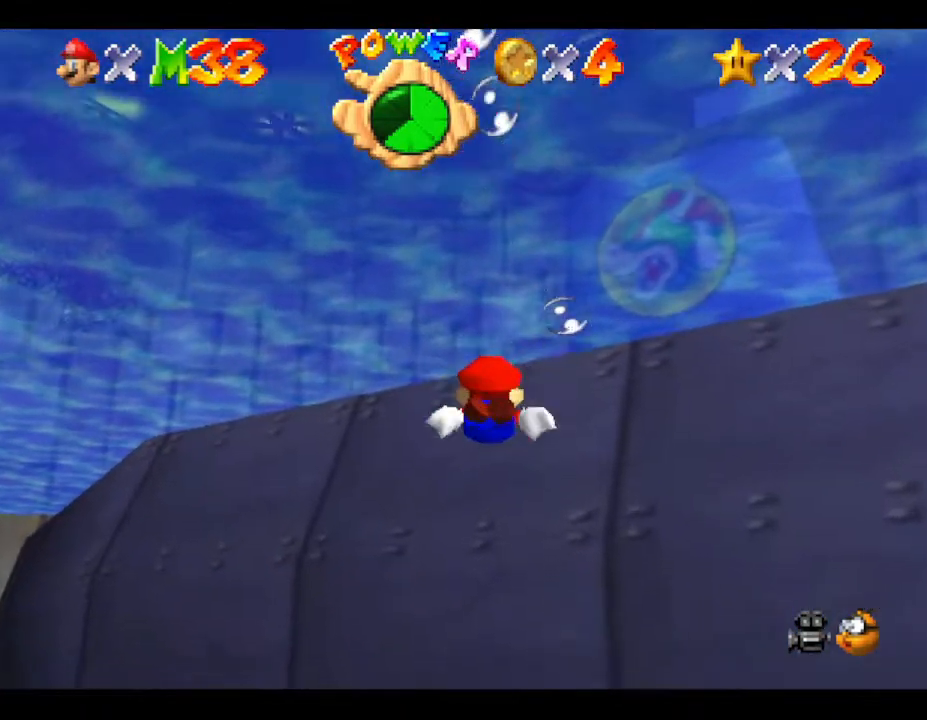
{"buttons": [], "left_stick": "center", "events": [[233, "A", "up"], [467, "left_stick", "center"]]}
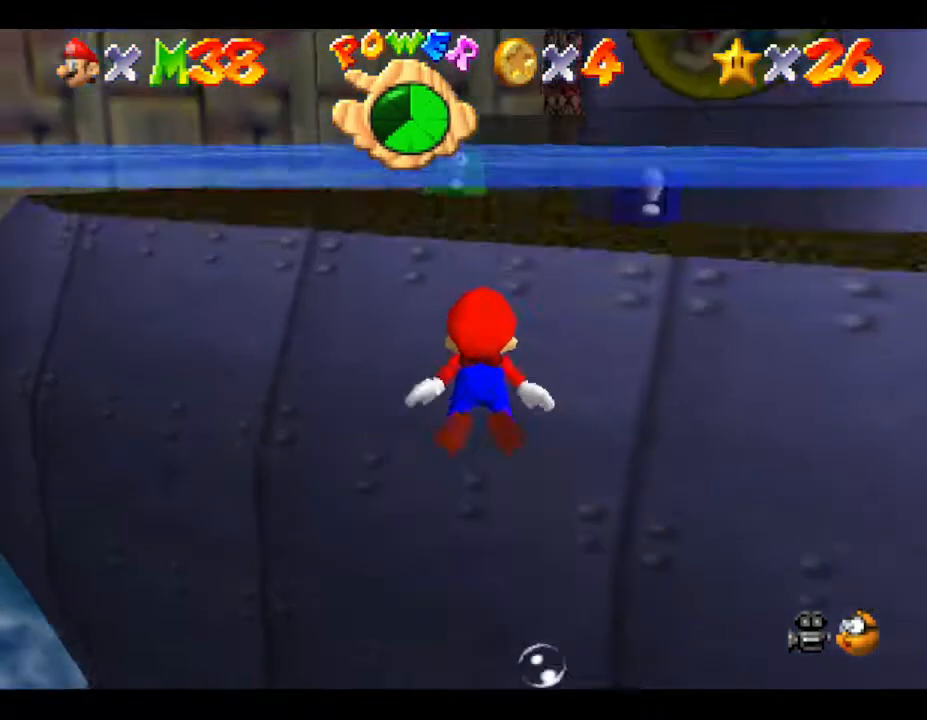
{"buttons": [], "left_stick": "center", "events": [[83, "A", "down"], [283, "A", "up"]]}
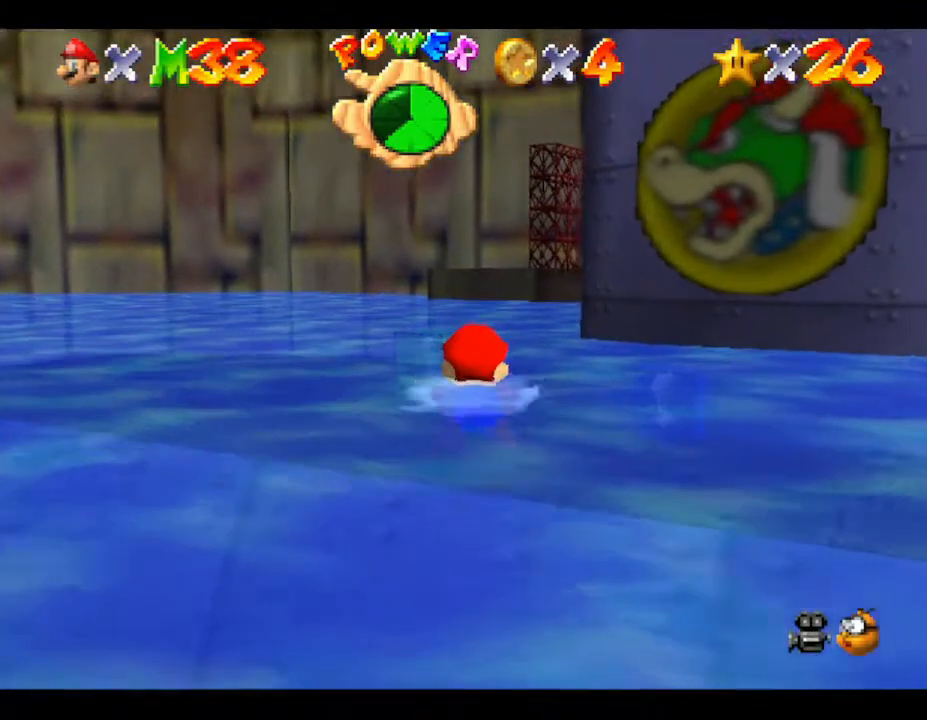
{"buttons": [], "left_stick": "down", "events": [[483, "left_stick", "down"]]}